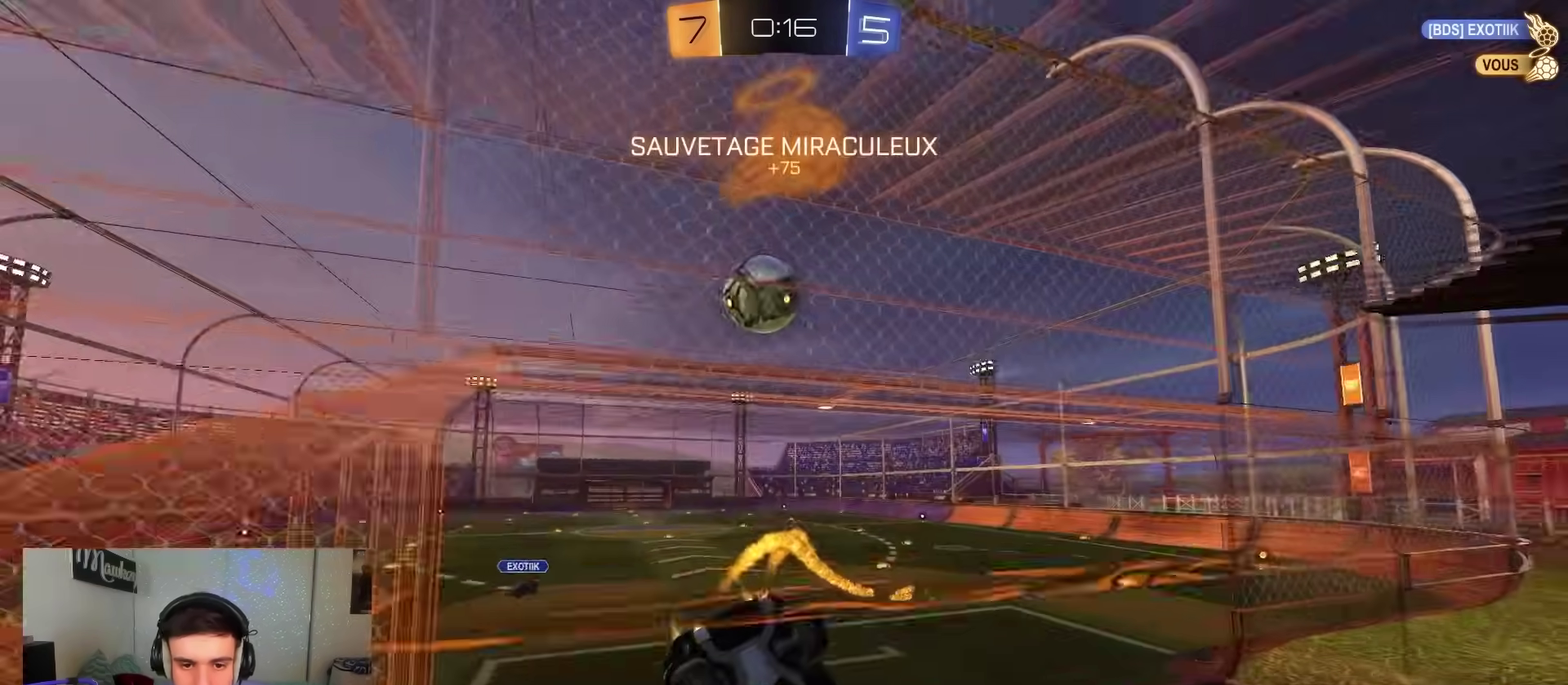
Gameplay with a controller (Xbox layout); each line is a JSON object with the inputs held at the frame after it (dt_ms = milliseconds from this image to that frame). "events" lists button and stick changes between this image and that frame as [ms after this image, input, new state], when the widget could be followed in between.
{"dt_ms": 500, "buttons": ["R2"], "left_stick": "left", "right_stick": "center", "events": [[217, "left_stick", "left"], [250, "B", "up"]]}
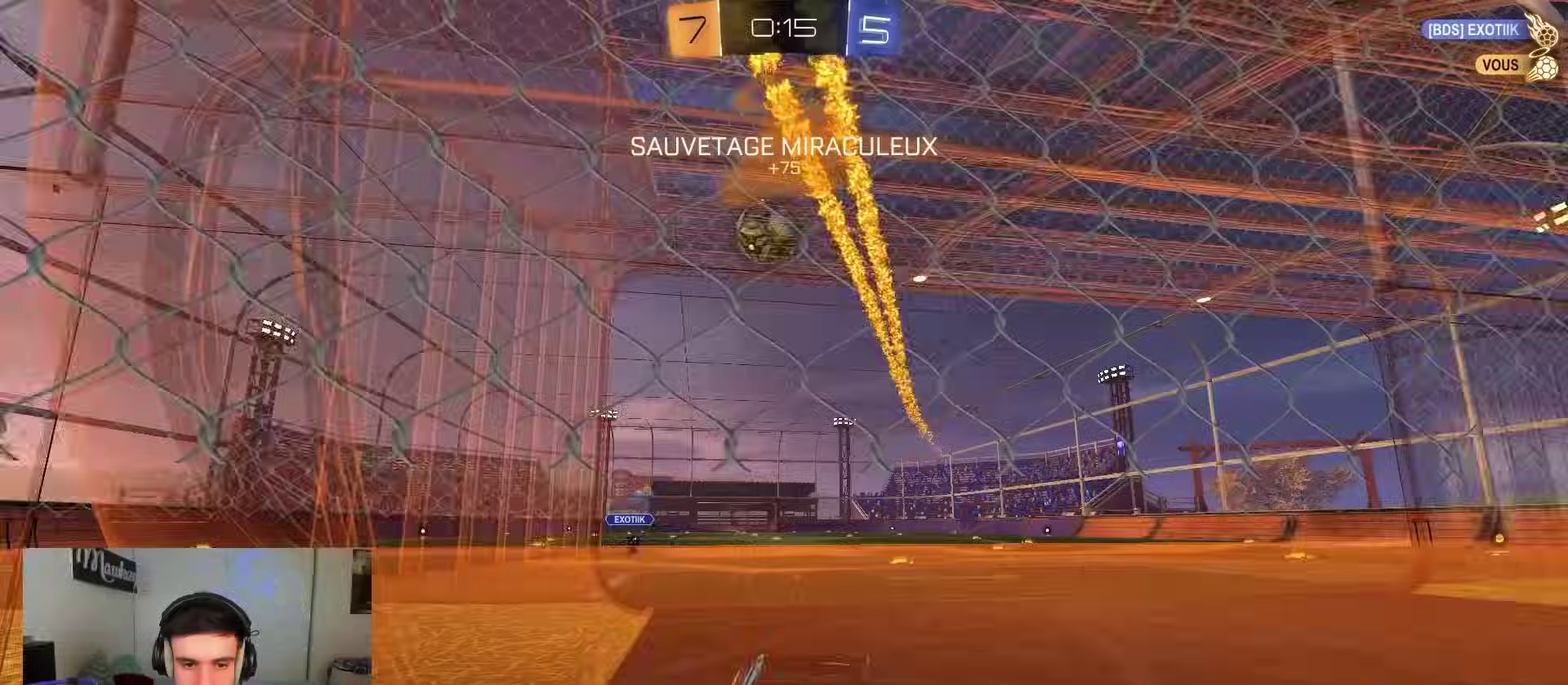
{"dt_ms": 500, "buttons": ["R2"], "left_stick": "center", "right_stick": "center", "events": [[17, "X", "down"], [133, "R2", "up"], [150, "X", "up"], [283, "L2", "down"], [367, "R2", "down"], [400, "L2", "up"], [433, "left_stick", "center"]]}
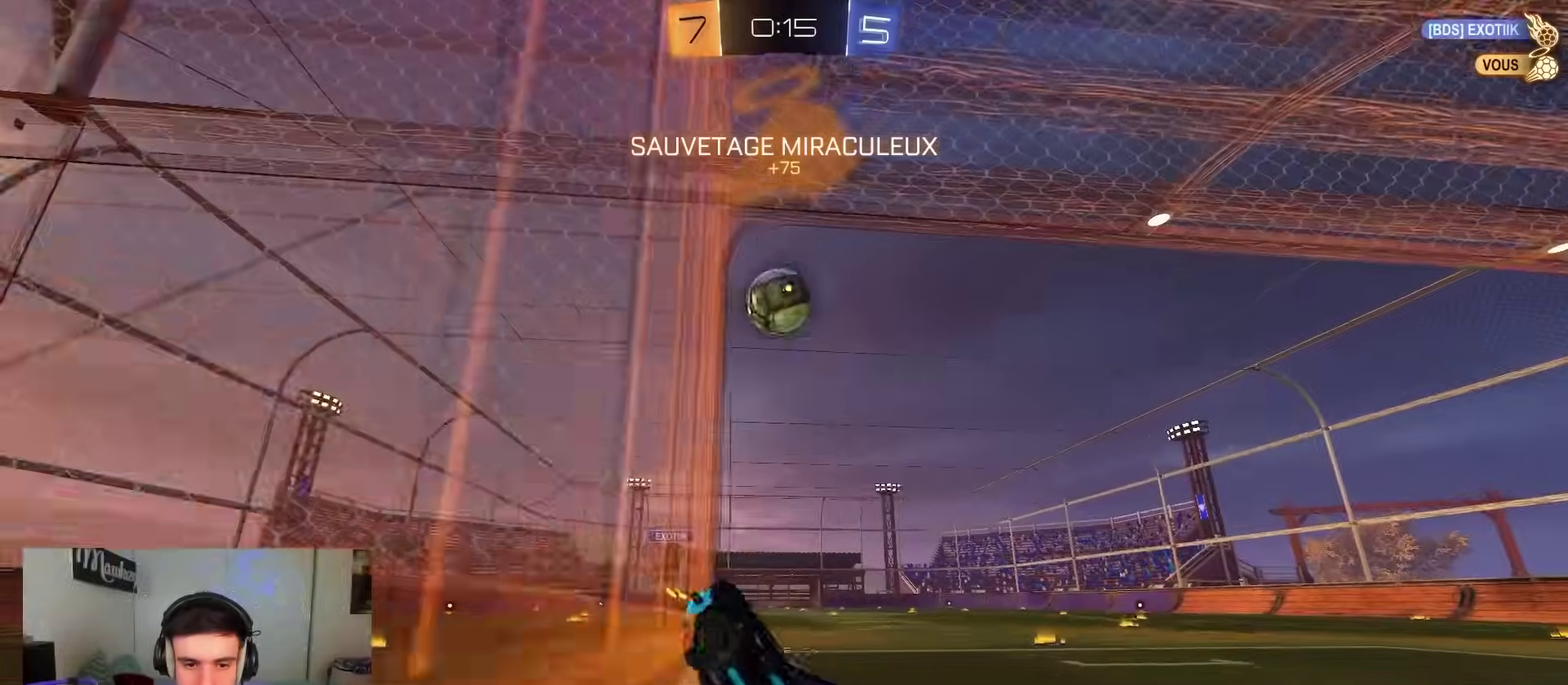
{"dt_ms": 400, "buttons": ["A", "R2"], "left_stick": "right", "right_stick": "center", "events": [[283, "left_stick", "right"], [400, "A", "down"]]}
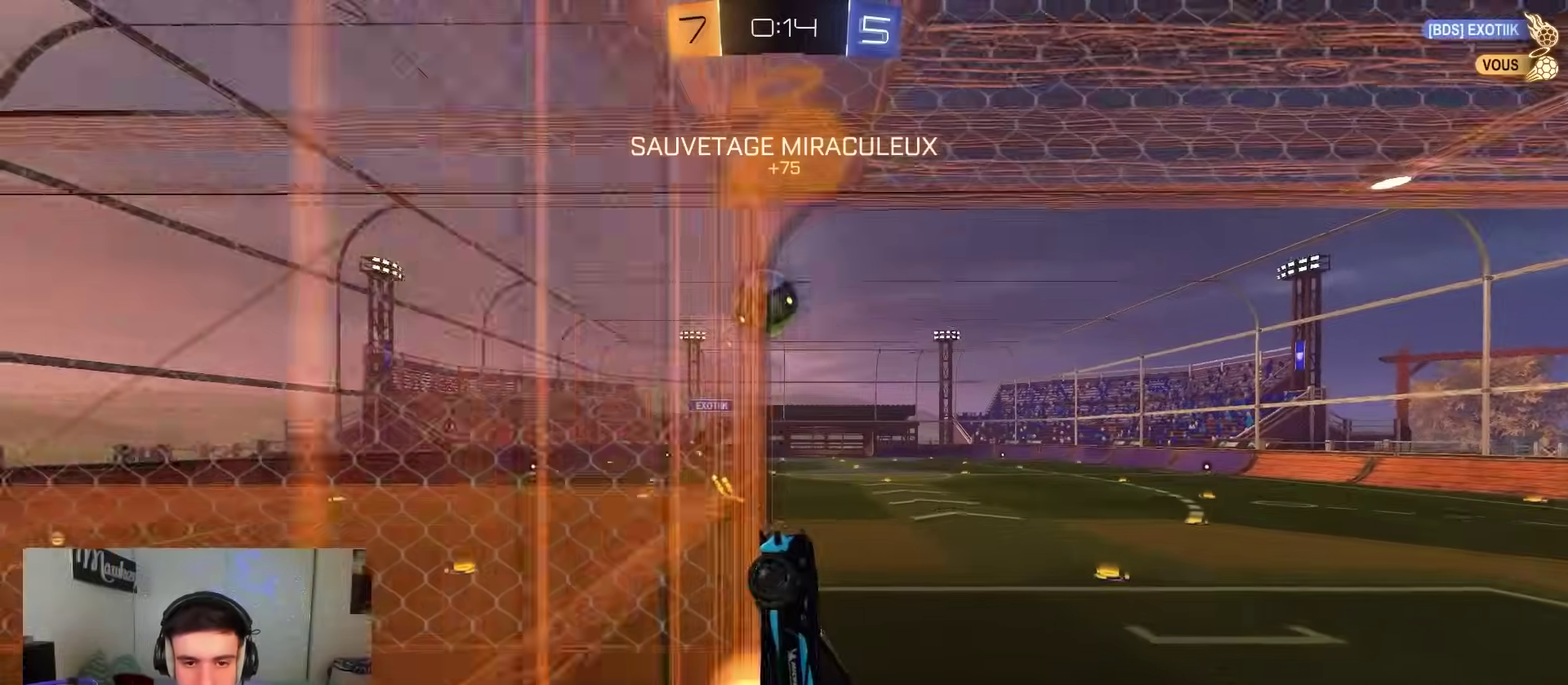
{"dt_ms": 600, "buttons": [], "left_stick": "left", "right_stick": "center"}
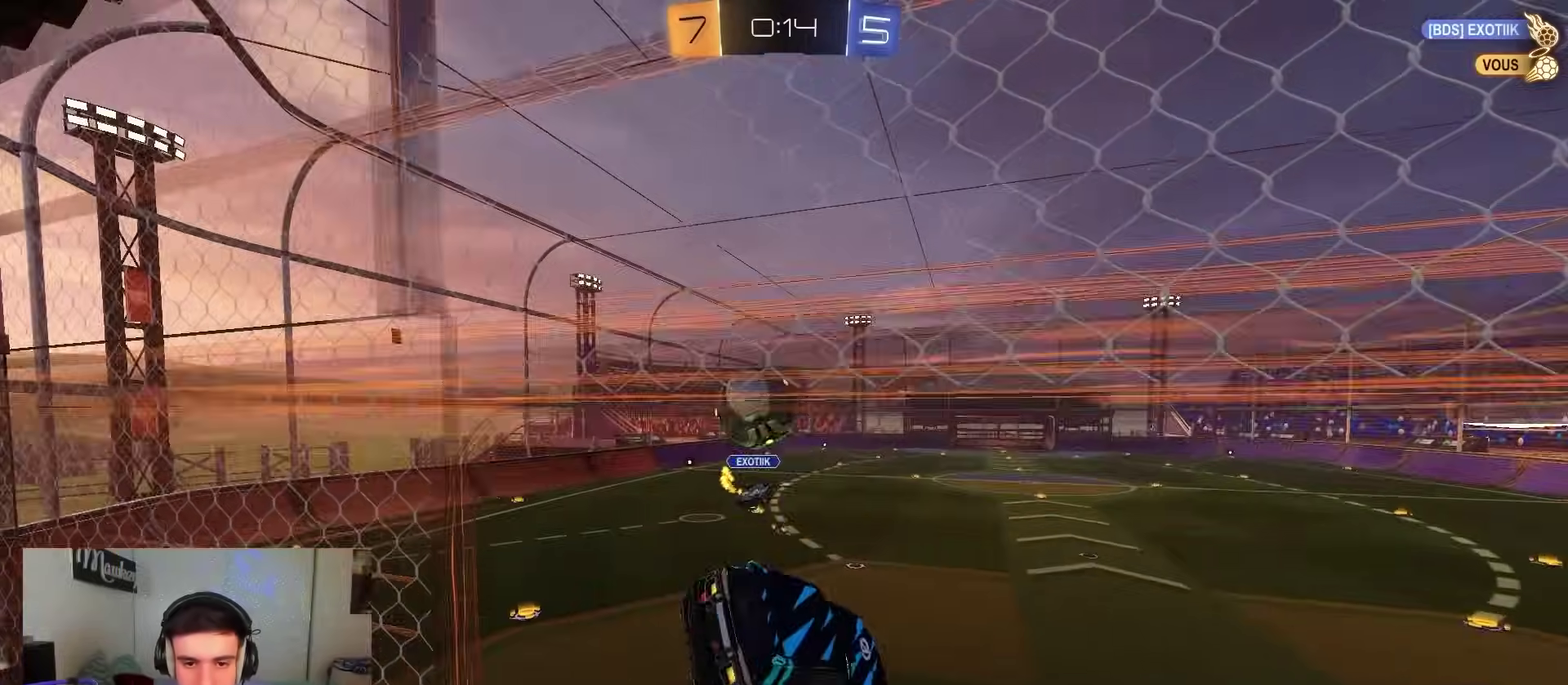
{"dt_ms": 300, "buttons": ["A", "R2"], "left_stick": "down-left", "right_stick": "center"}
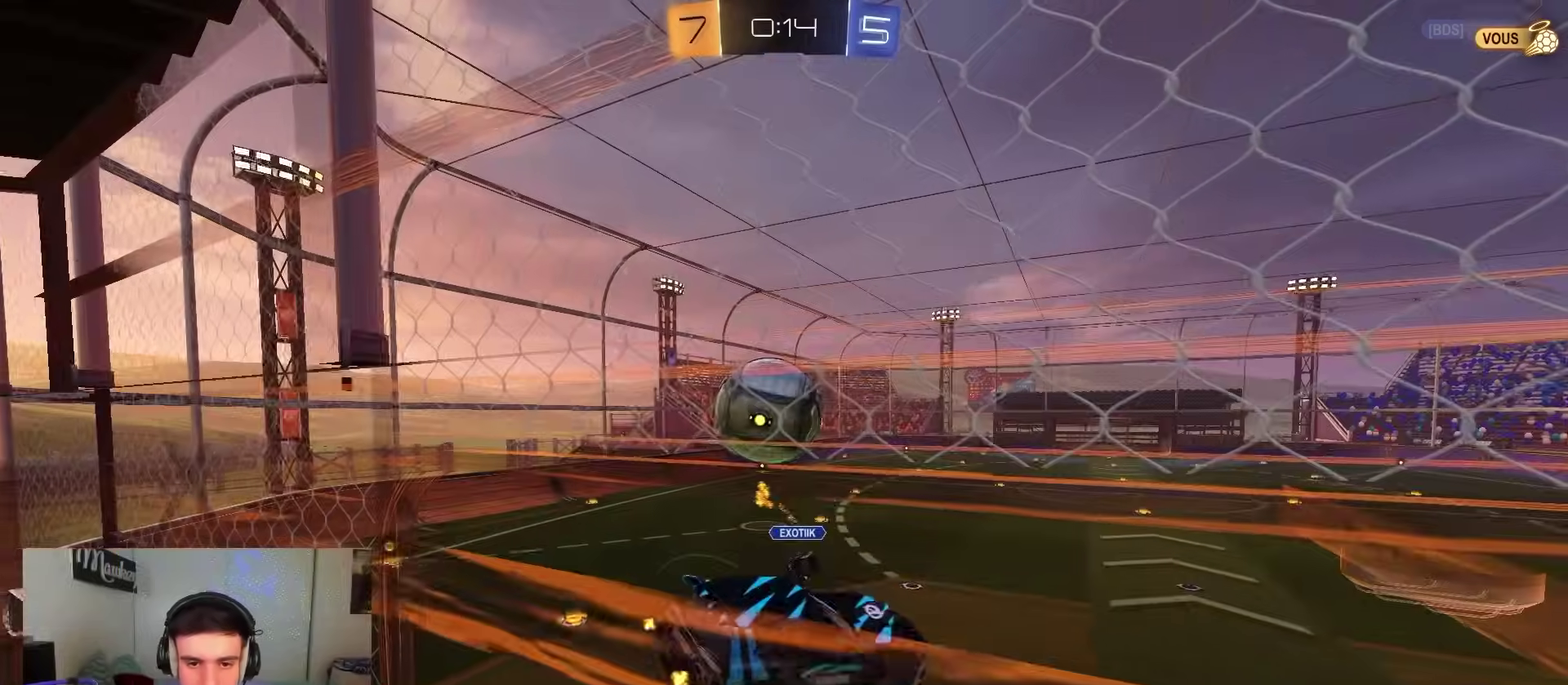
{"dt_ms": 900, "buttons": [], "left_stick": "up-right", "right_stick": "center", "events": [[17, "A", "up"], [83, "R2", "up"], [133, "left_stick", "down"], [200, "left_stick", "down-right"], [250, "left_stick", "right"], [317, "left_stick", "up-right"], [350, "B", "down"], [633, "B", "up"]]}
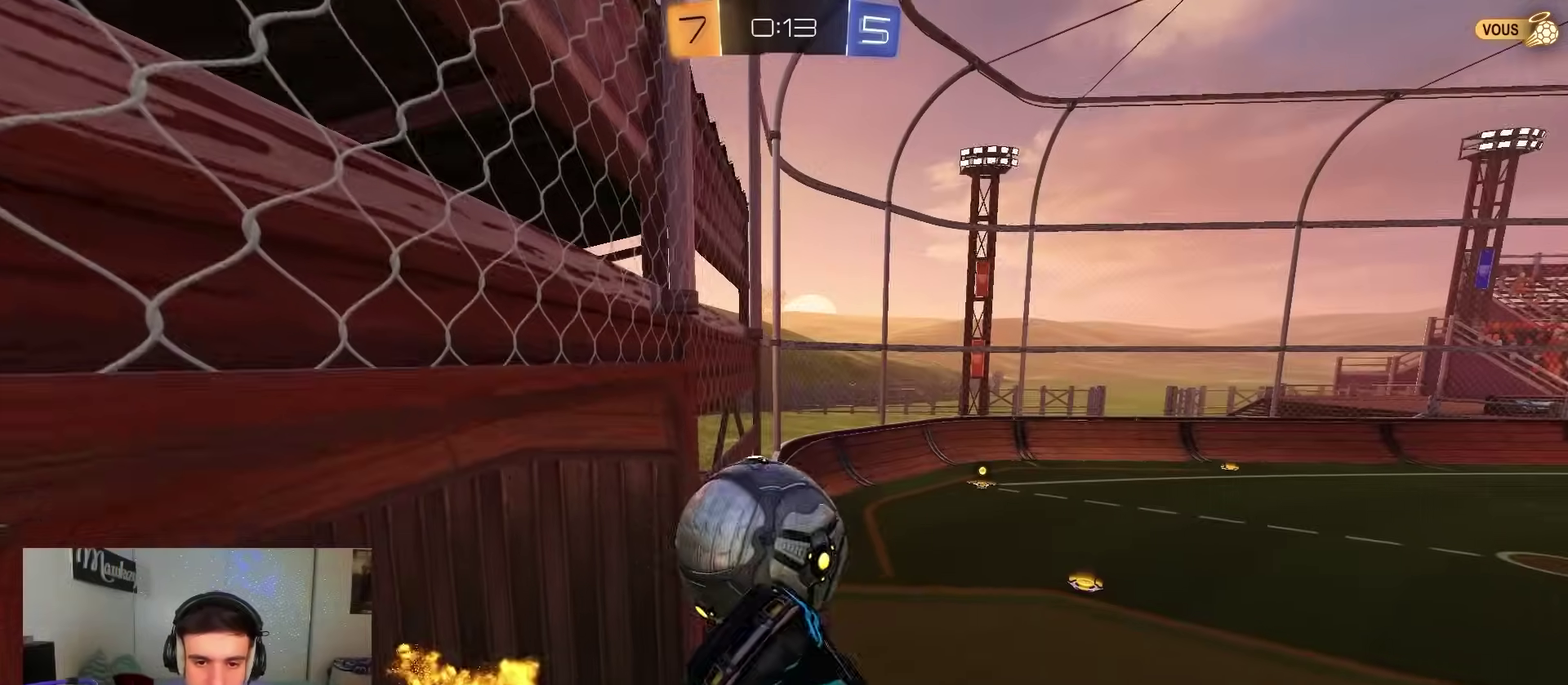
{"dt_ms": 300, "buttons": ["B", "L1", "R2"], "left_stick": "up-right", "right_stick": "center", "events": [[17, "L1", "down"], [133, "B", "down"], [133, "R2", "down"], [167, "L1", "up"], [233, "L1", "down"]]}
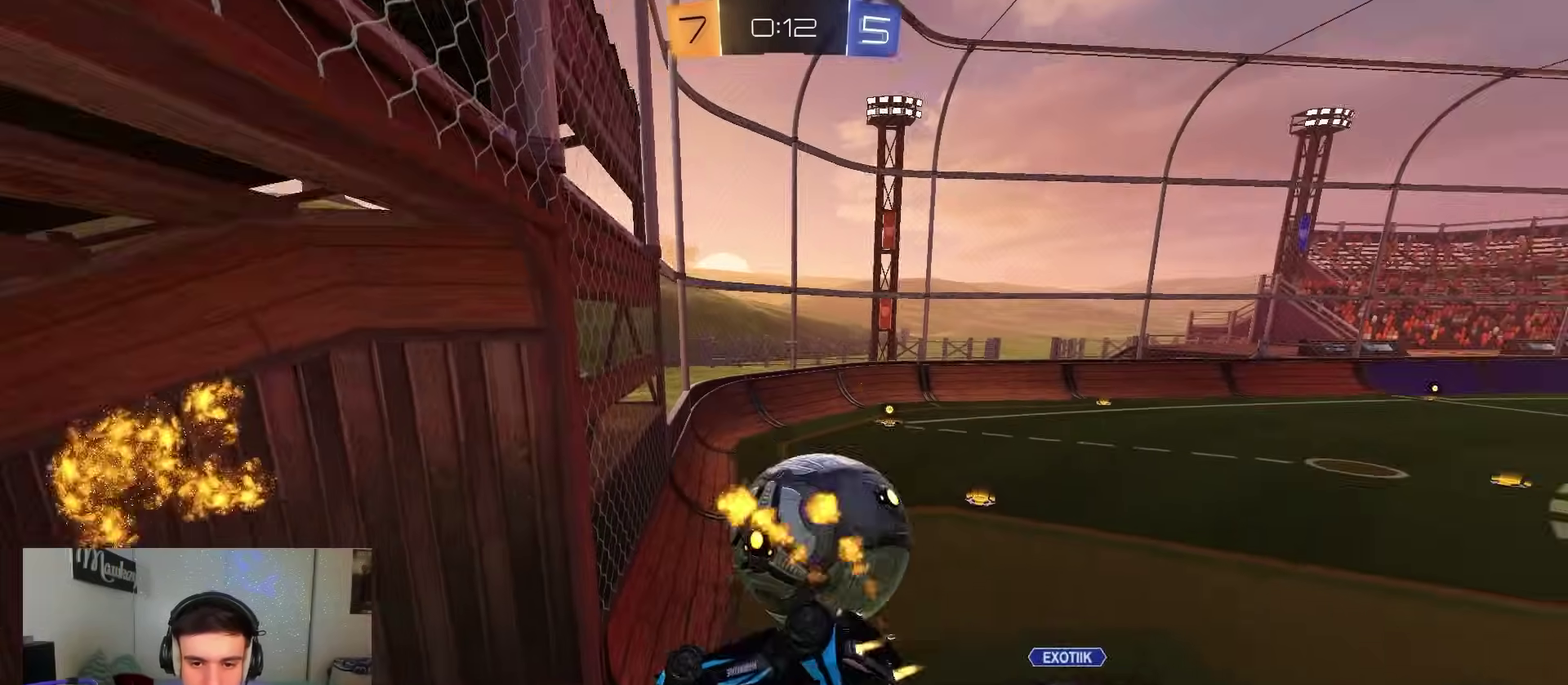
{"dt_ms": 500, "buttons": ["B", "R2"], "left_stick": "right", "right_stick": "center", "events": [[267, "L1", "up"], [350, "Y", "down"], [433, "Y", "up"], [467, "left_stick", "right"]]}
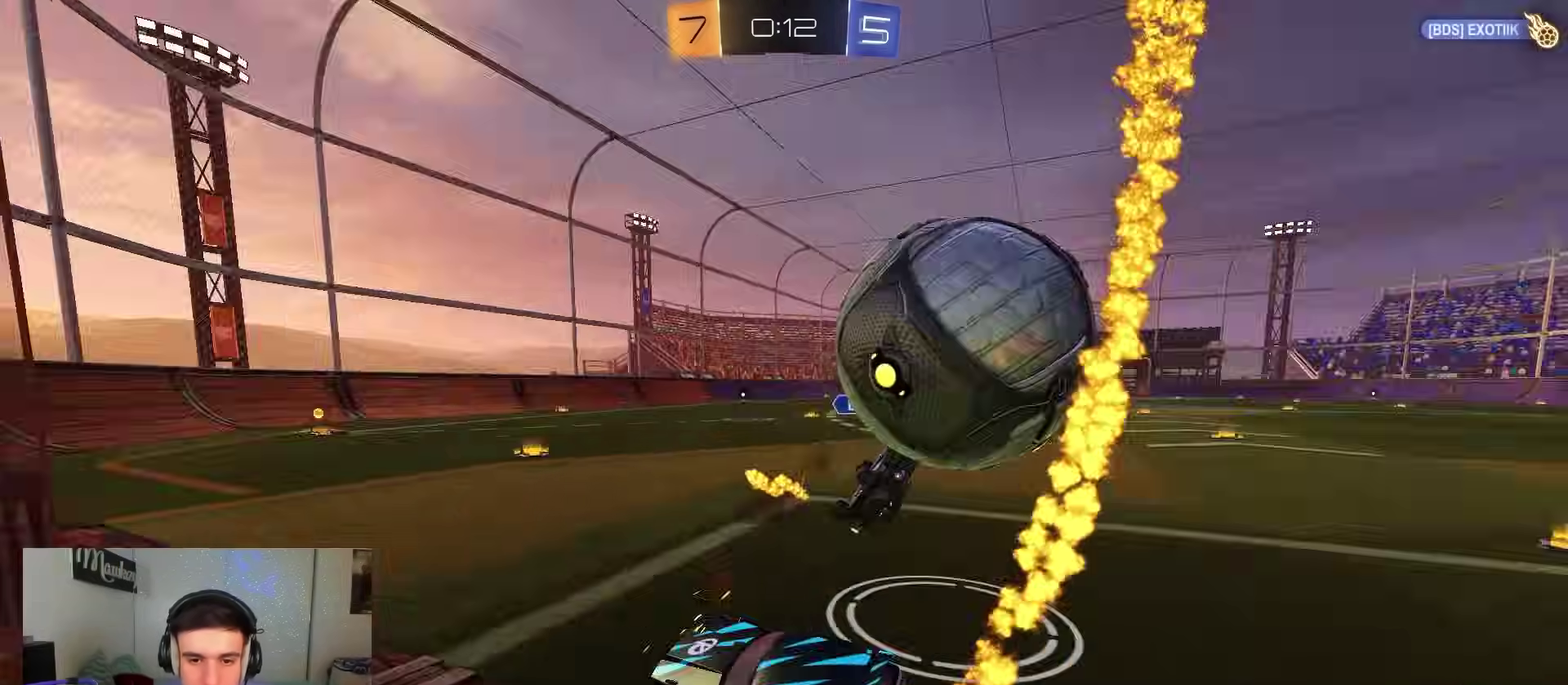
{"dt_ms": 500, "buttons": ["L2"], "left_stick": "right", "right_stick": "center", "events": [[33, "B", "up"], [67, "R2", "up"], [83, "L2", "down"]]}
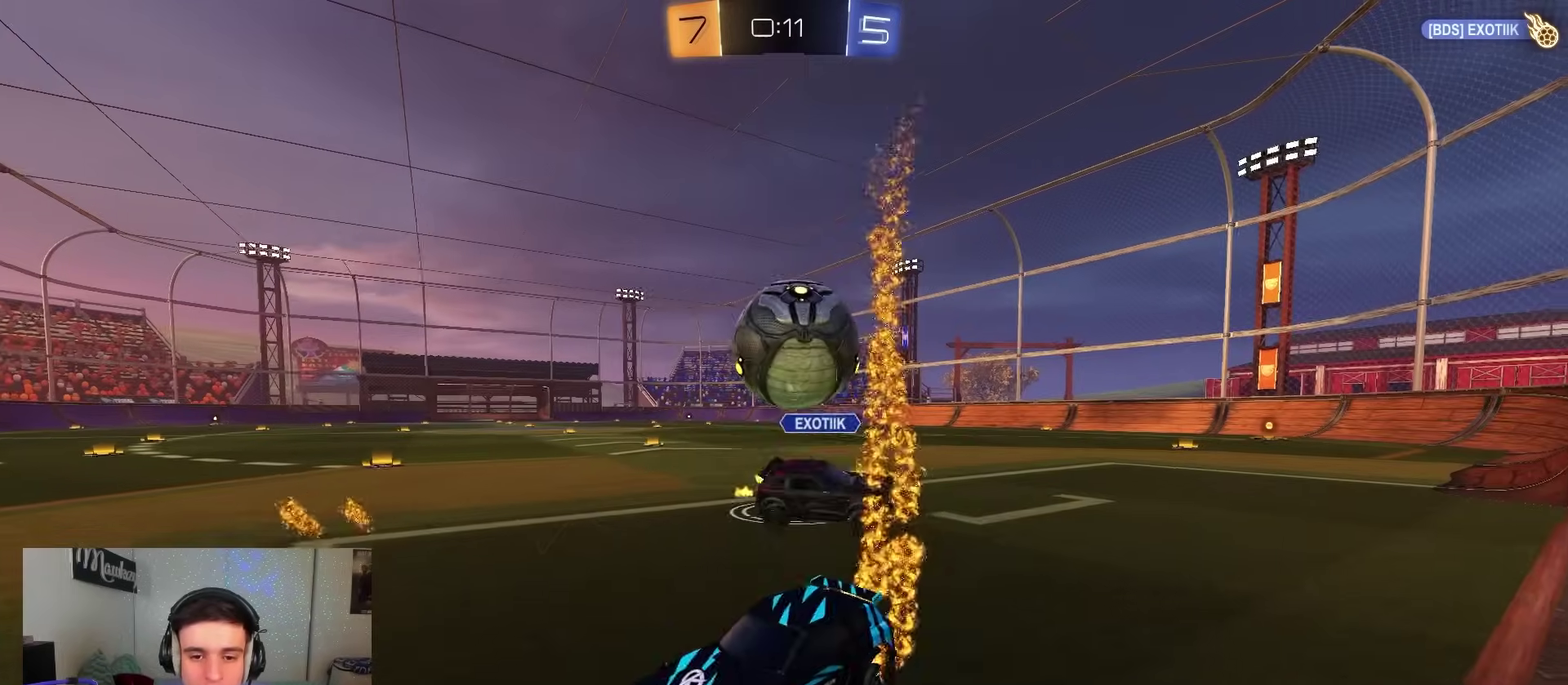
{"dt_ms": 500, "buttons": ["L2"], "left_stick": "down", "right_stick": "center", "events": [[83, "left_stick", "center"], [150, "left_stick", "right"], [367, "left_stick", "center"], [417, "A", "down"], [417, "left_stick", "down"], [483, "A", "up"]]}
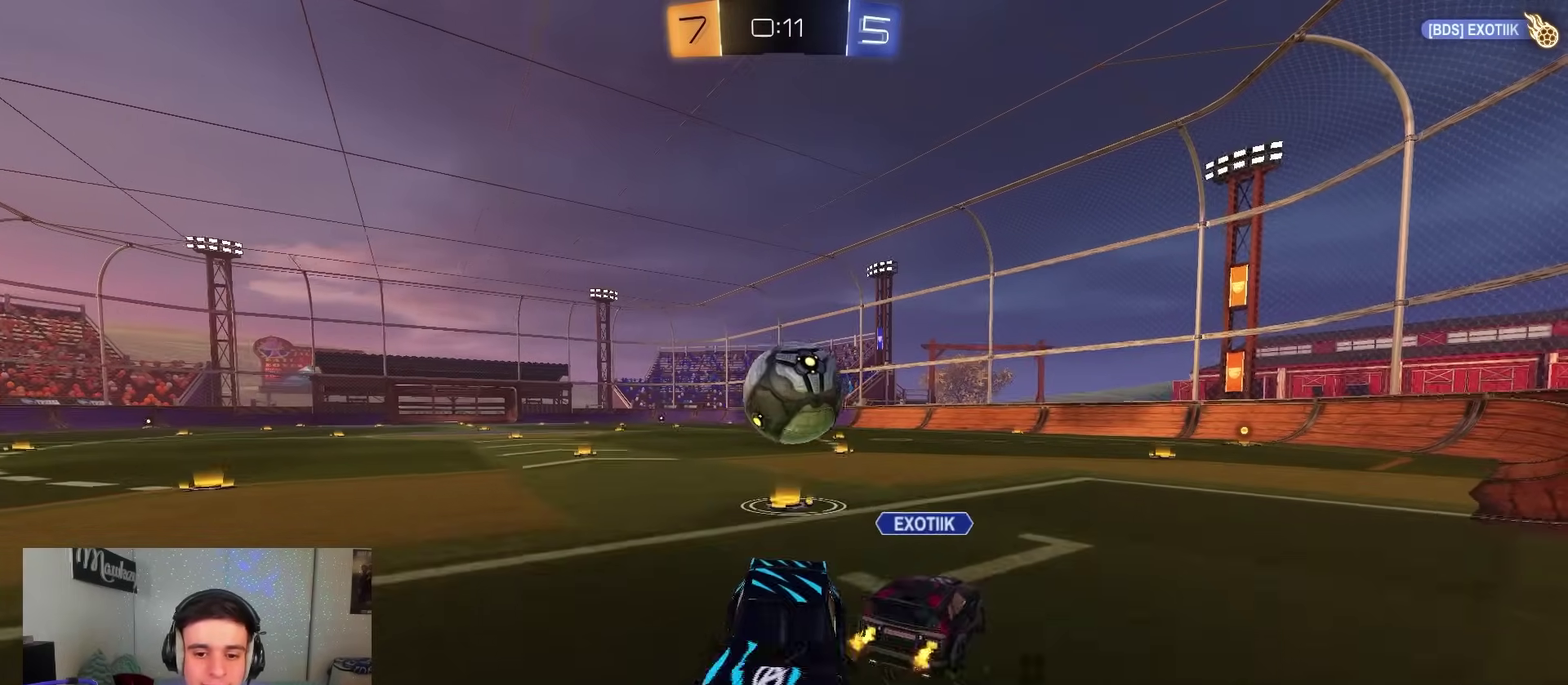
{"dt_ms": 300, "buttons": ["B", "L2", "R1"], "left_stick": "down", "right_stick": "center", "events": [[33, "A", "down"], [200, "A", "up"], [267, "B", "down"], [300, "R1", "down"]]}